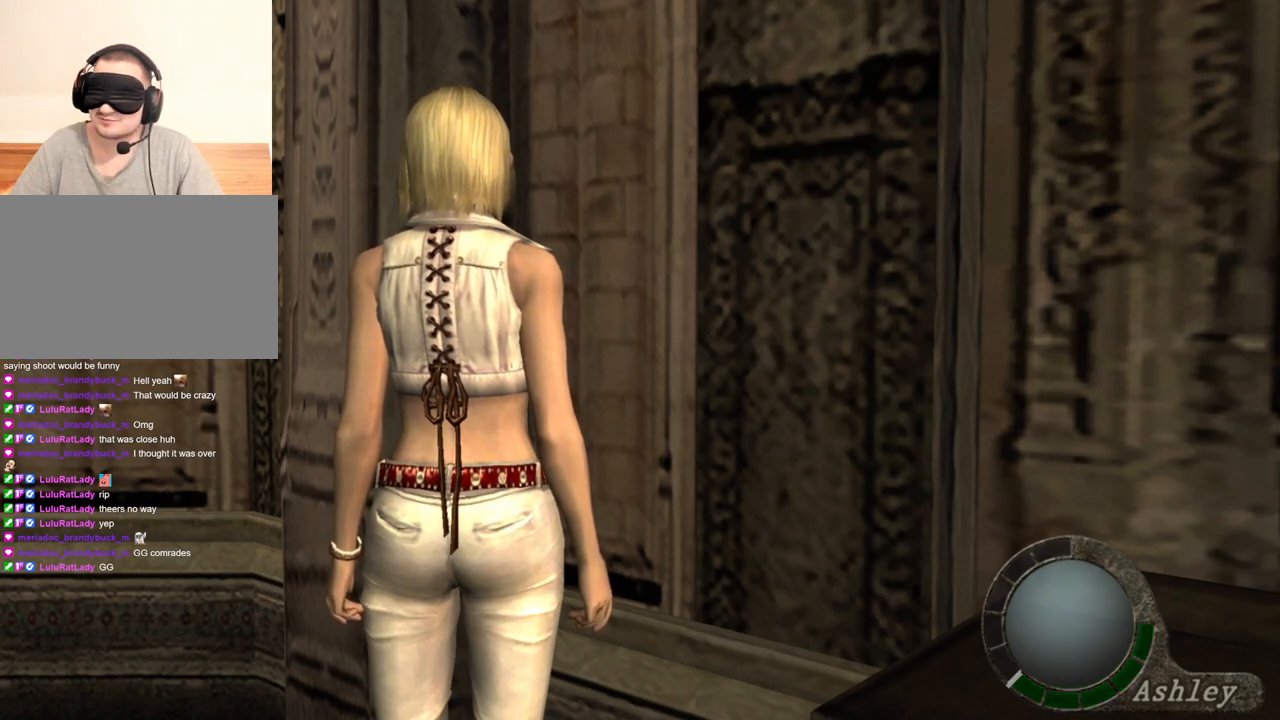
Gameplay with keyboard and mouse; each line is a JSON object with the keys and mouse buttons held at the frame after it. "events" lists presses ("down") and releases ("up") of "1", "2", "3", "4", "5", "a", "alt", "b", "c", "ctrl", "d", "e", "f", "g", "q", "r", "s", "shift", "space", "t", "tab", "tilde", "v", "w", "x", "z", "mouse_left", "mouse_wheel", "mouse_right", "mouse_mb4" and "mouse_mb5" between this image and that frame as [ms after this image, input, new state], when the widget could be followed in between. "mouse_left", "mouse_wheel", "mouse_right", "mouse_mb4", "mouse_mb5" = the "left", "wheel", "right", "mb4", "mb5" buttons of the "mouse" list. No other keys are recorded. "wheel" means that the mouse wheel is clicked or scrolled. Mouse movement is not recorded.
{"keys": ["s"], "mouse": [], "events": [[500, "s", "down"]]}
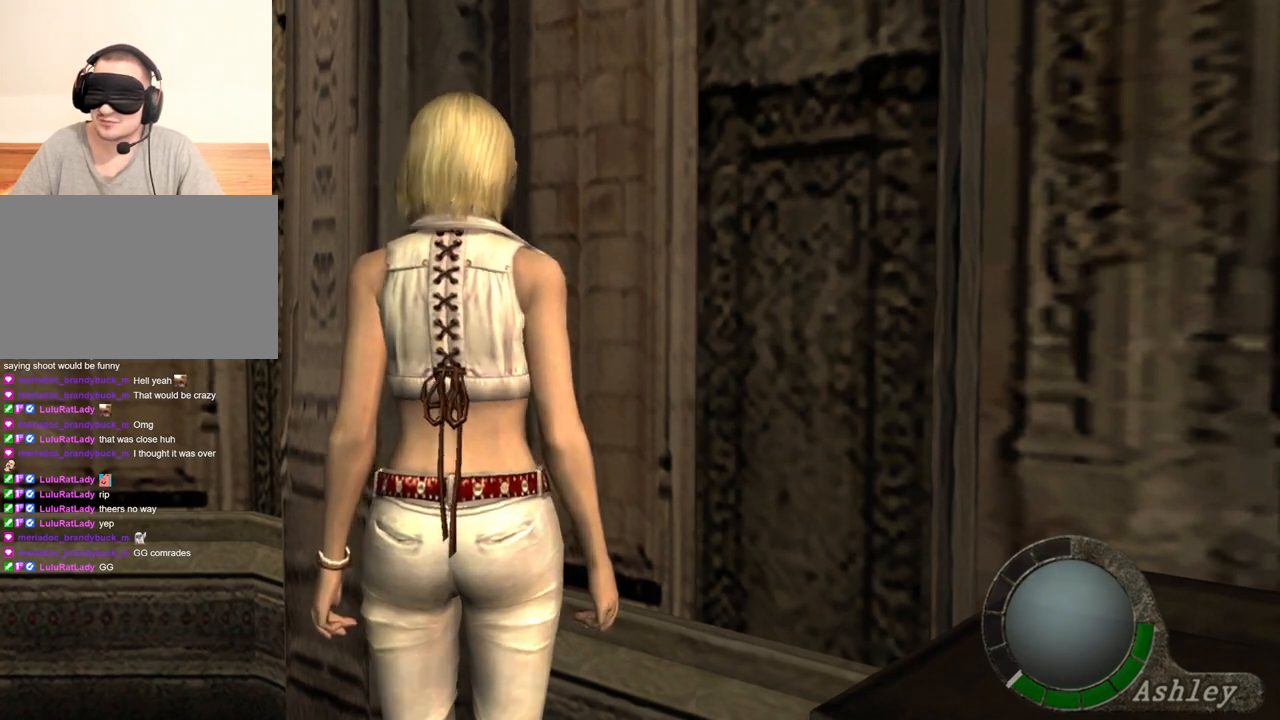
{"keys": ["s"], "mouse": [], "events": []}
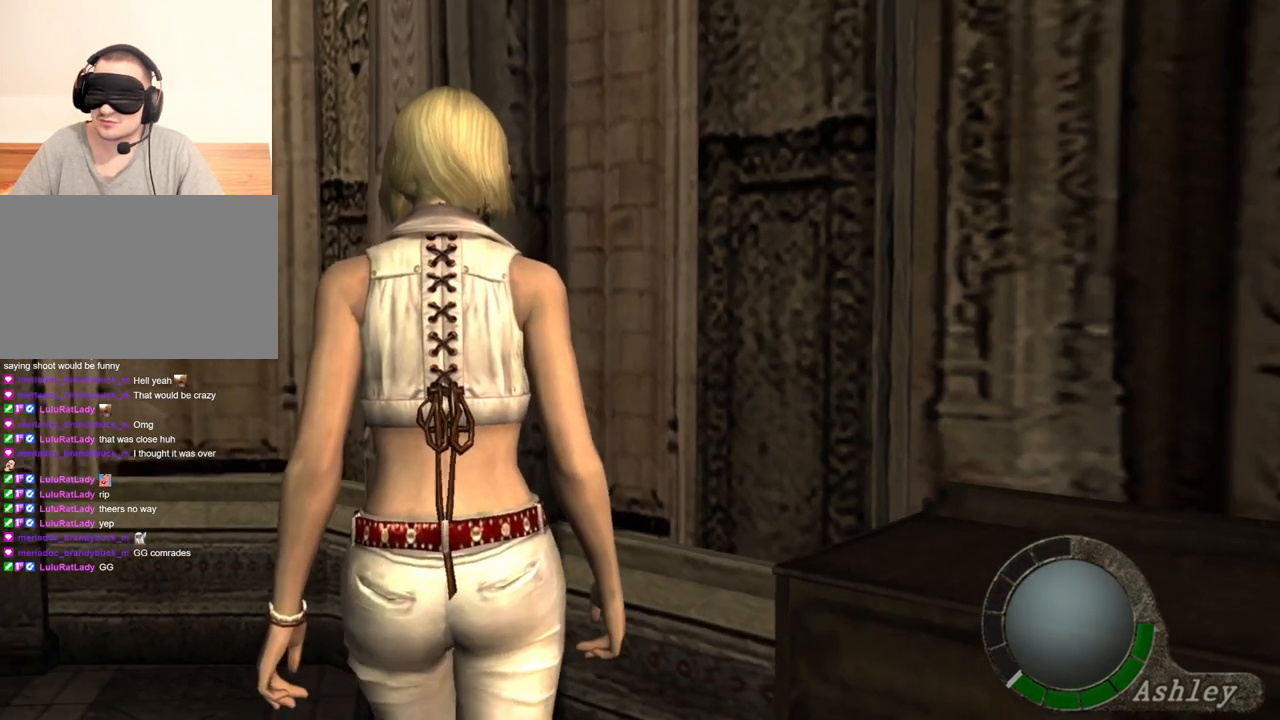
{"keys": ["s"], "mouse": [], "events": []}
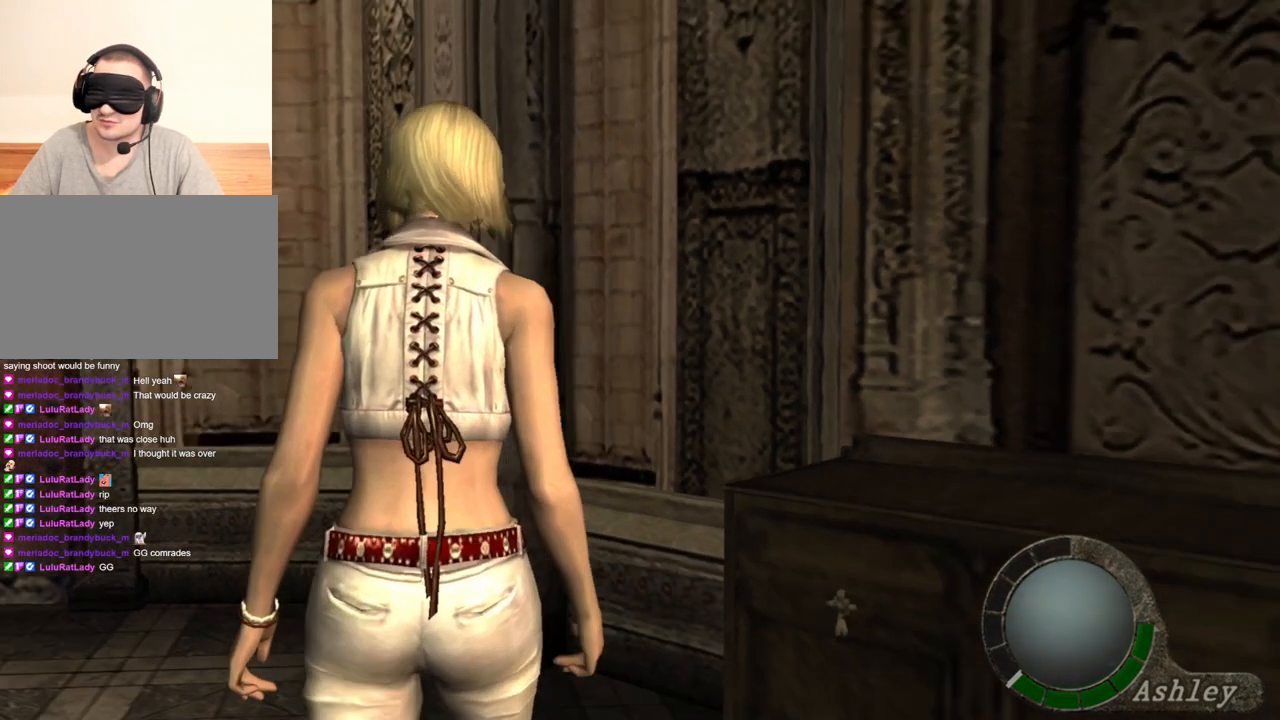
{"keys": ["s"], "mouse": [], "events": []}
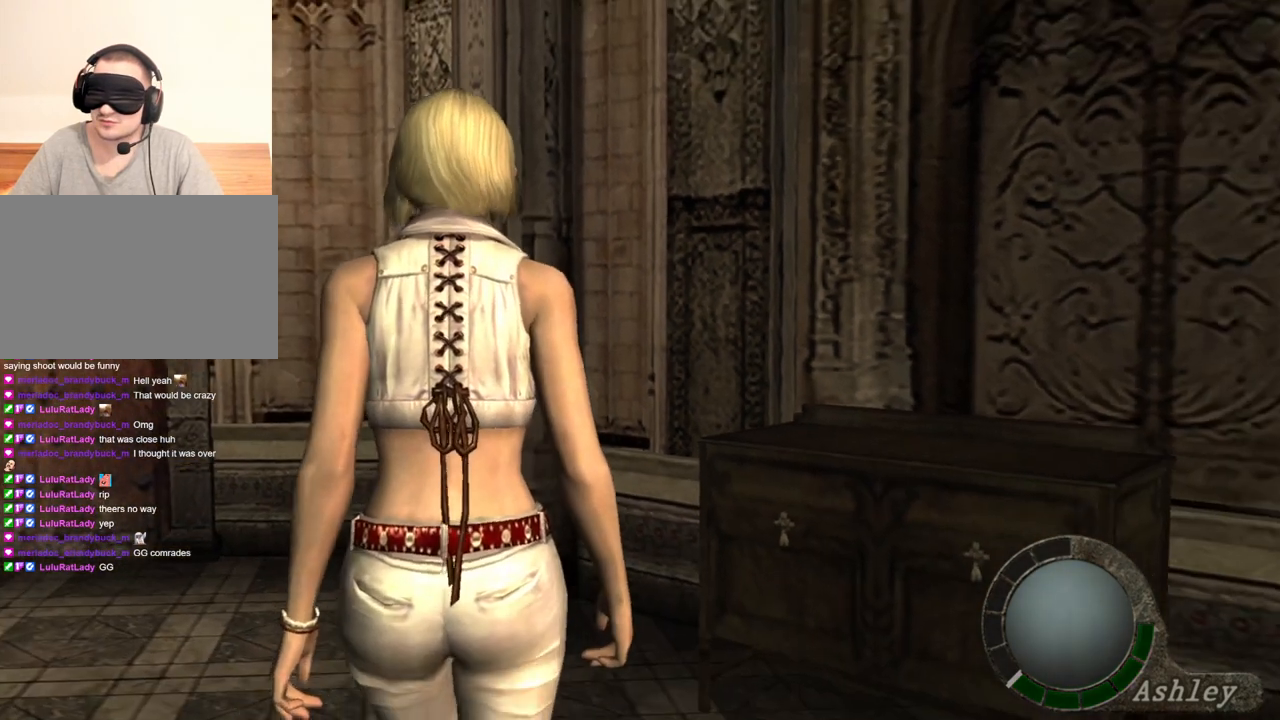
{"keys": [], "mouse": [], "events": [[333, "s", "up"]]}
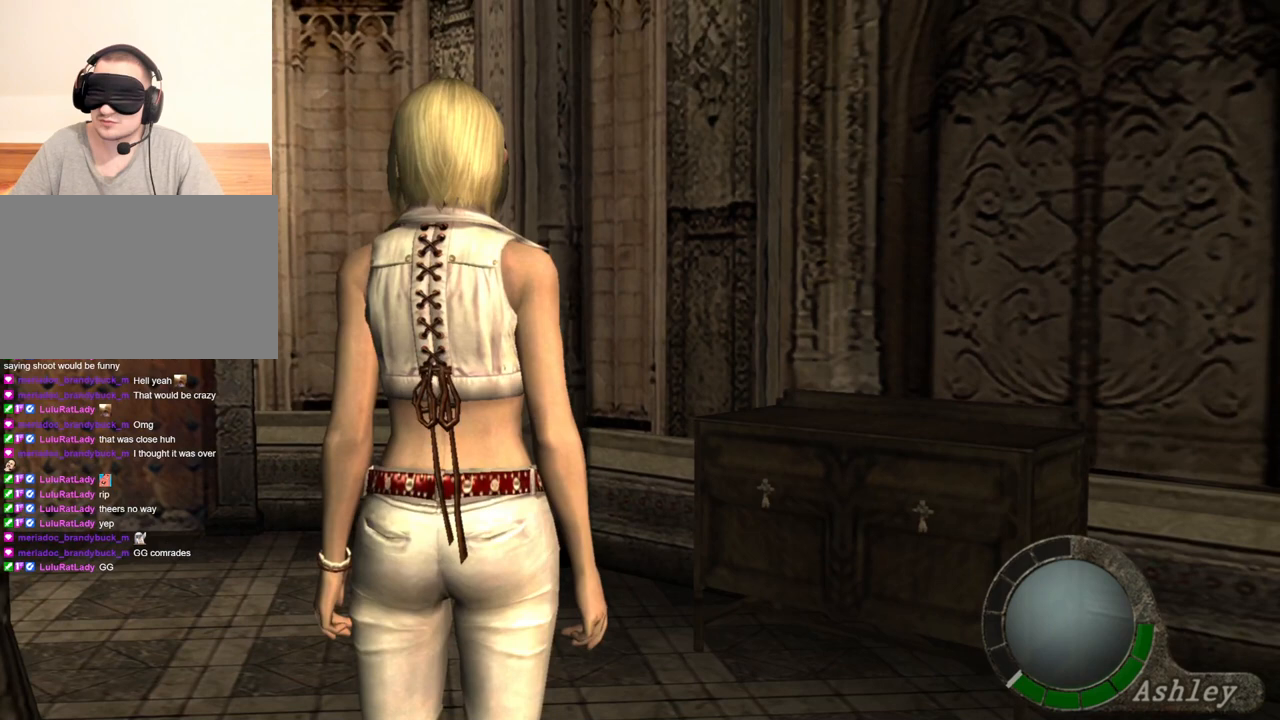
{"keys": [], "mouse": [], "events": []}
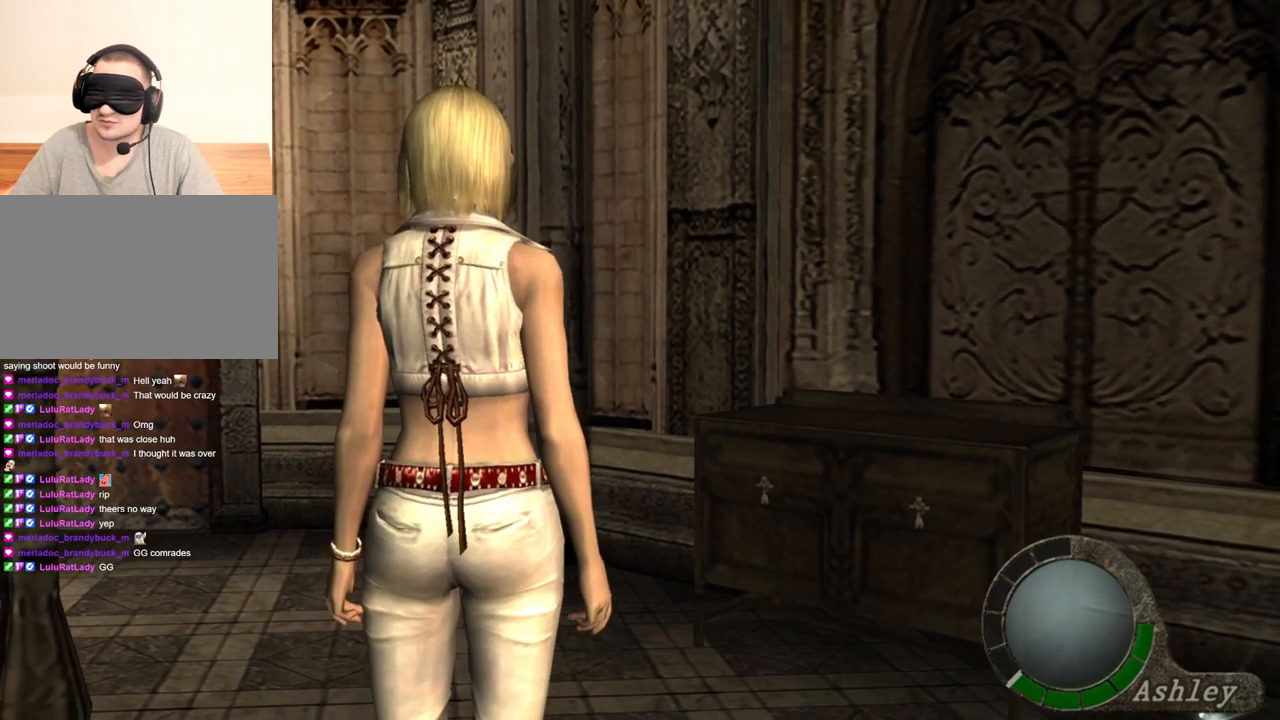
{"keys": ["d"], "mouse": [], "events": [[233, "d", "down"], [367, "d", "up"], [467, "d", "down"]]}
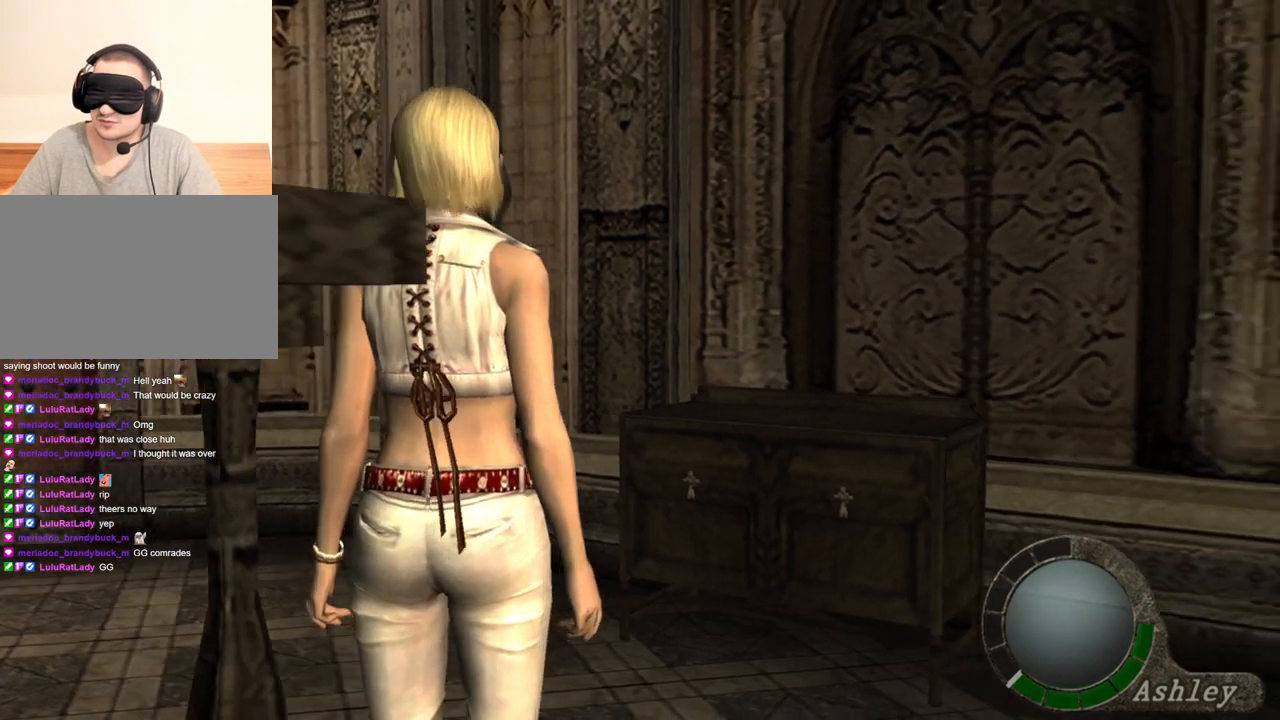
{"keys": [], "mouse": [], "events": [[67, "d", "up"], [200, "d", "down"], [267, "d", "up"], [400, "d", "down"], [500, "d", "up"]]}
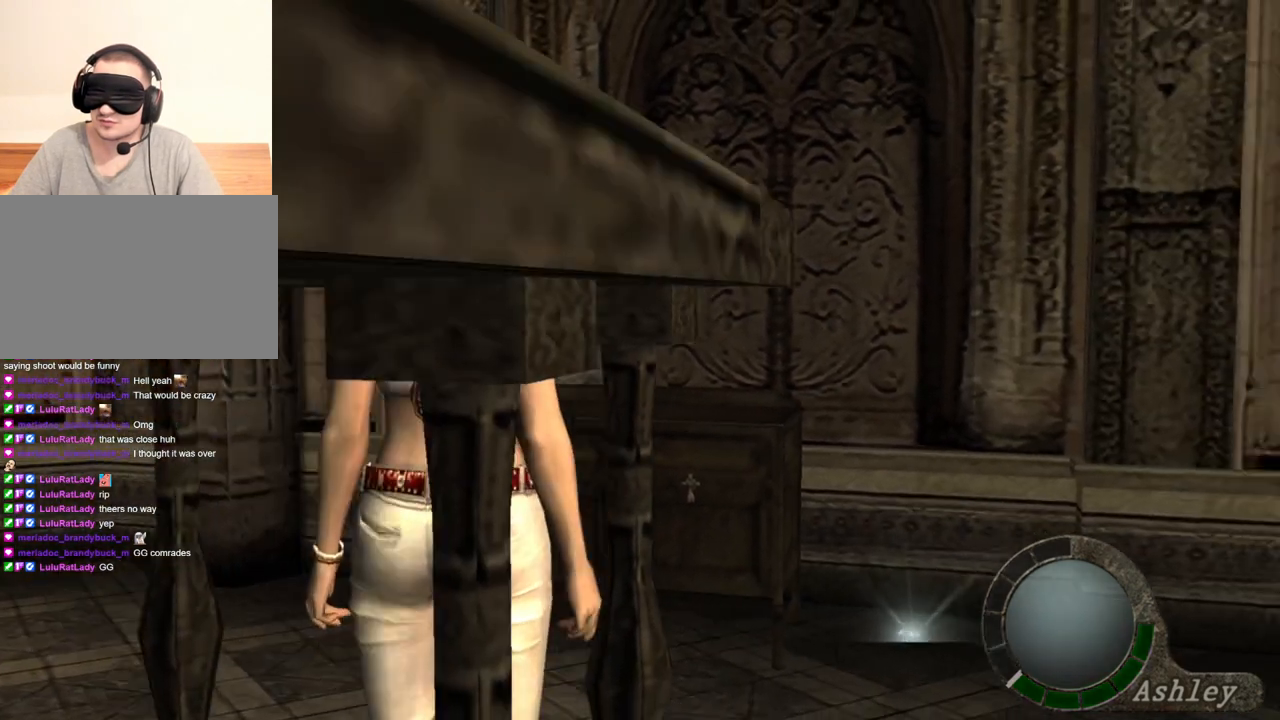
{"keys": [], "mouse": [], "events": [[200, "d", "down"], [300, "d", "up"]]}
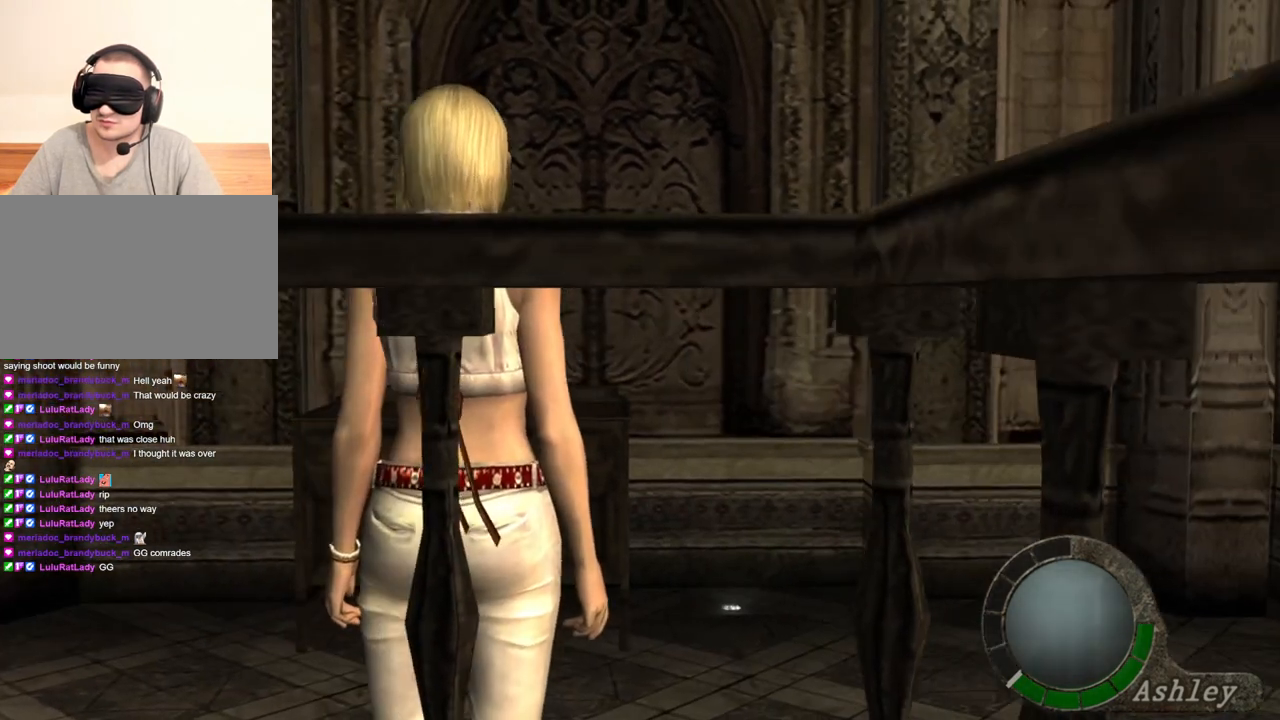
{"keys": [], "mouse": [], "events": []}
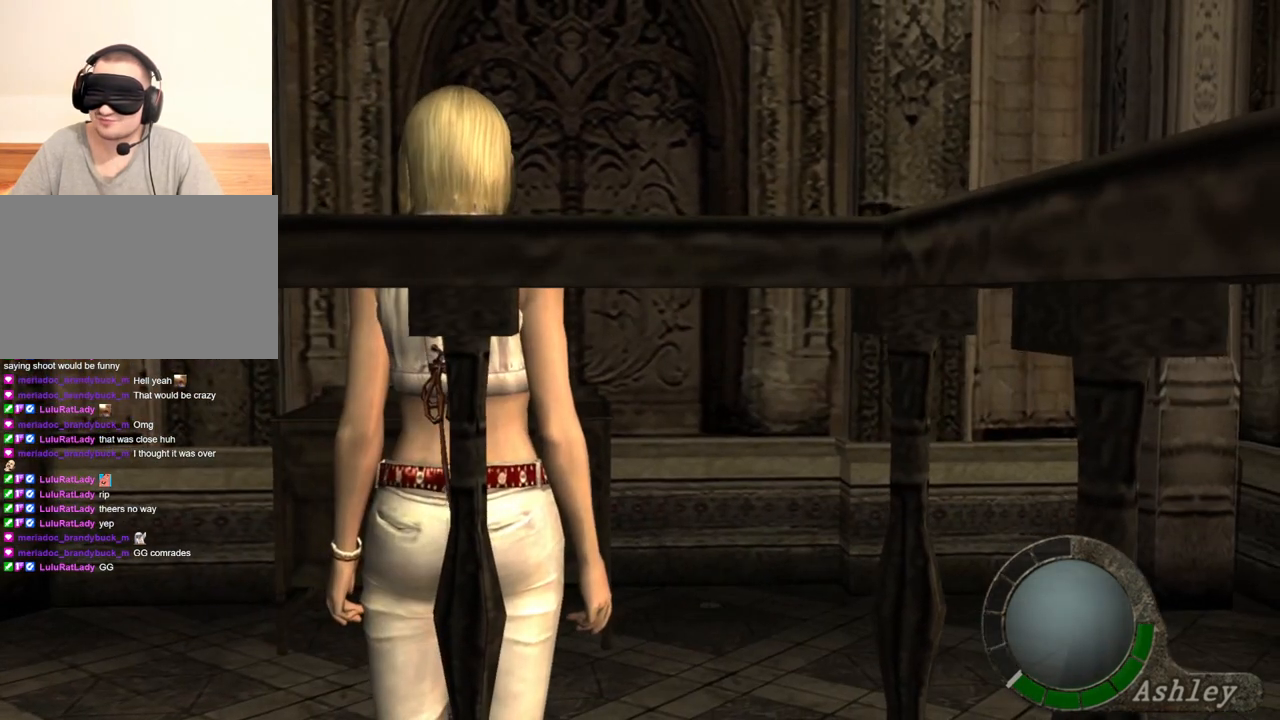
{"keys": [], "mouse": [], "events": []}
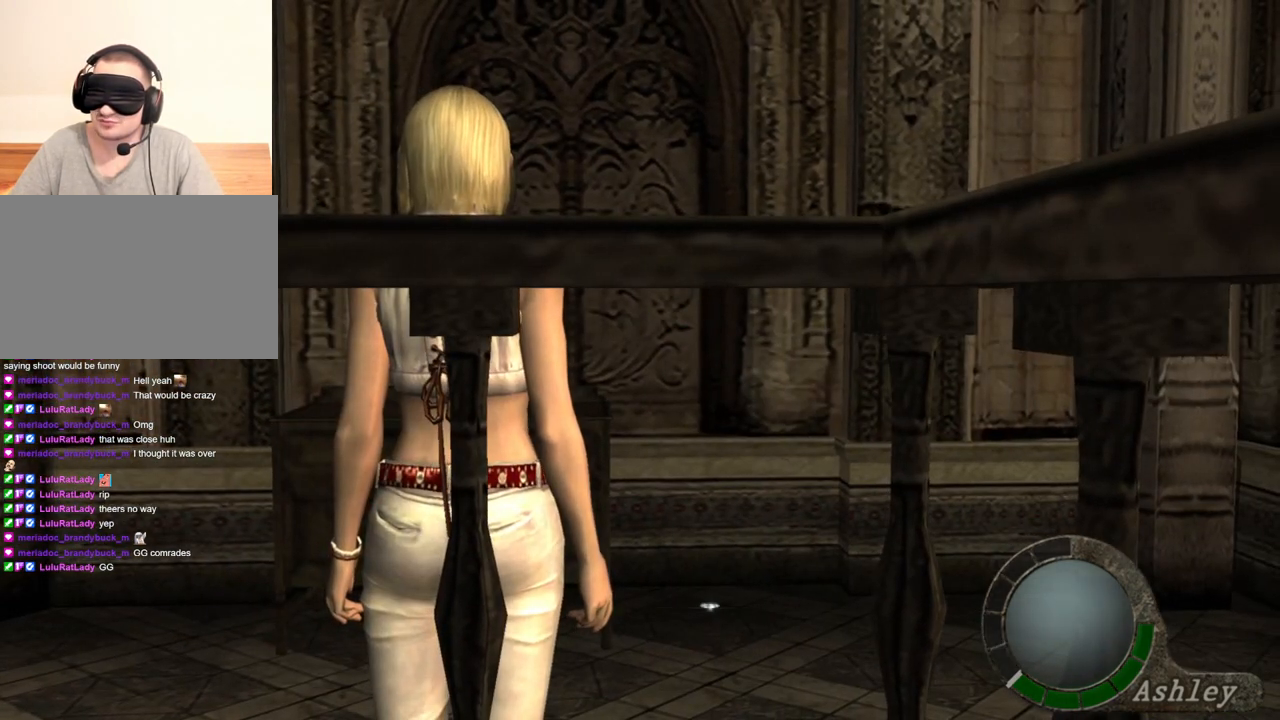
{"keys": [], "mouse": [], "events": []}
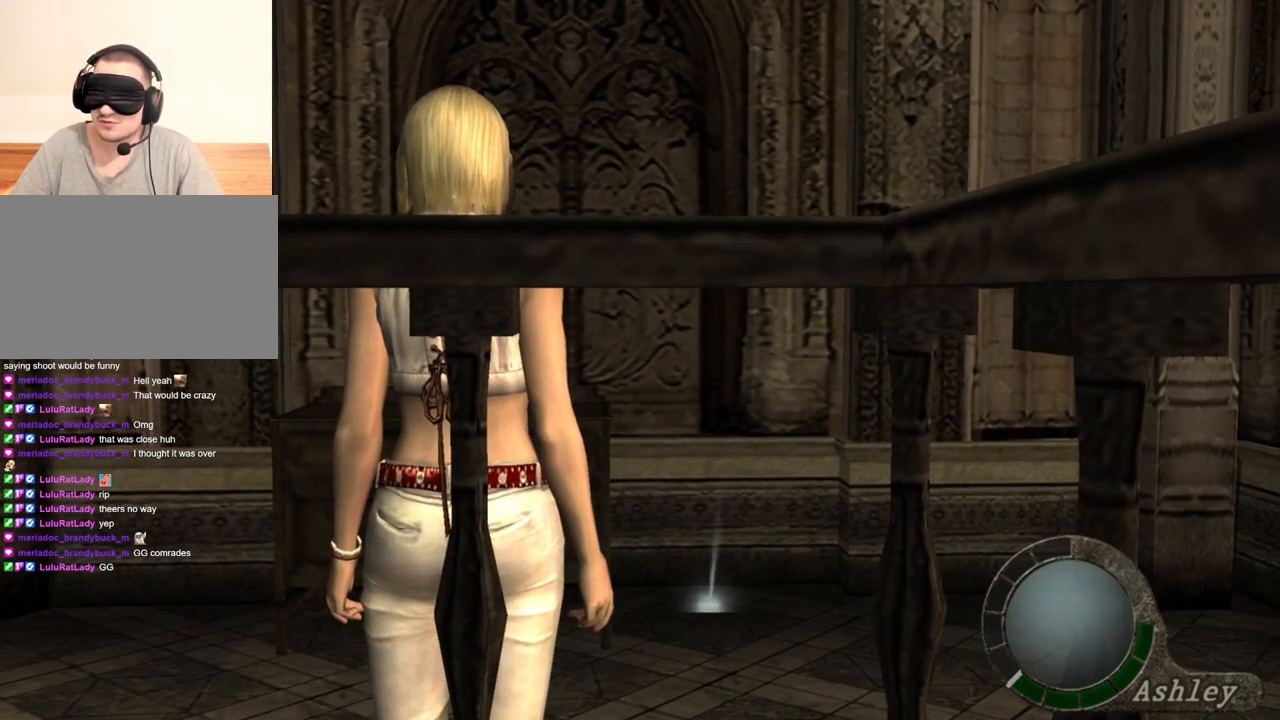
{"keys": [], "mouse": [], "events": []}
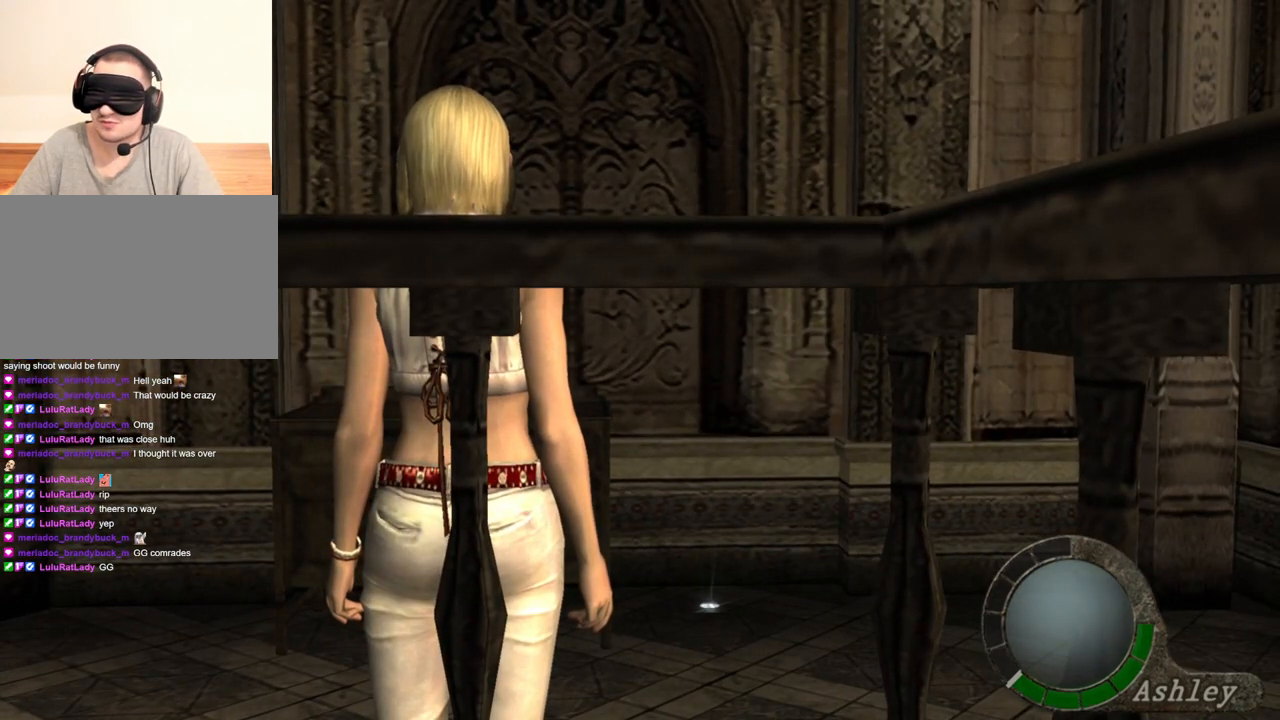
{"keys": [], "mouse": [], "events": []}
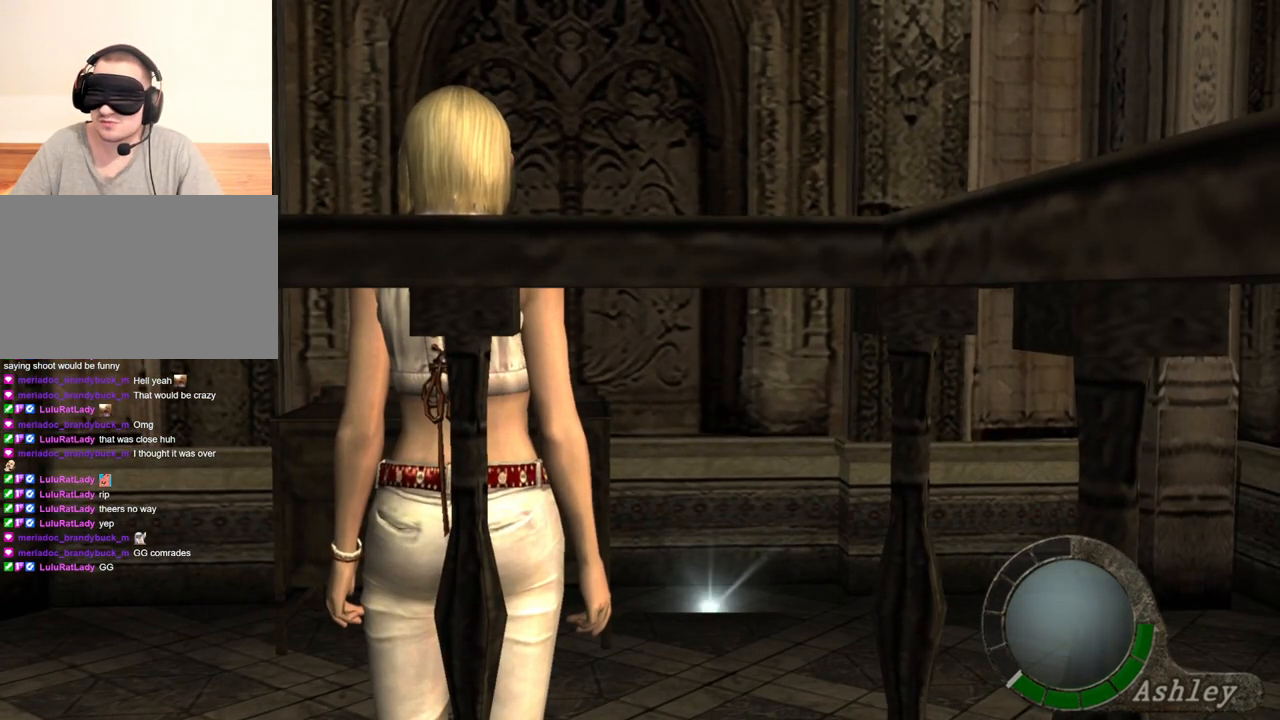
{"keys": [], "mouse": [], "events": []}
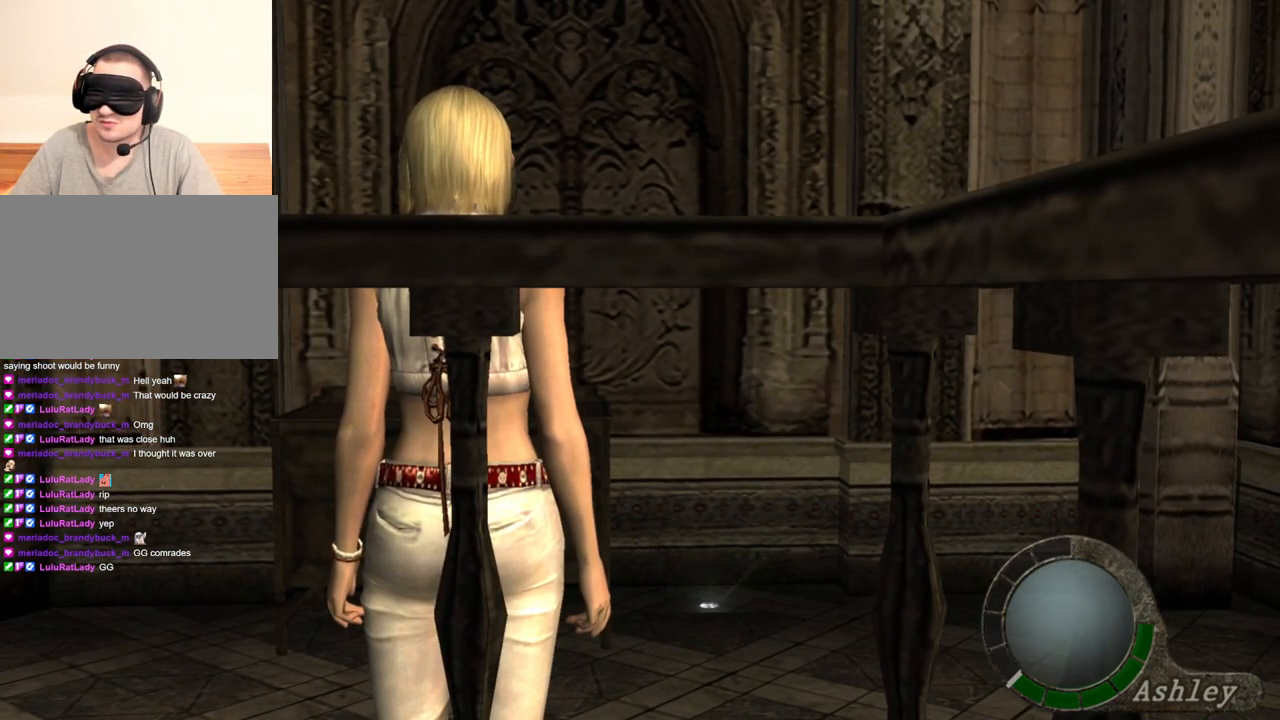
{"keys": ["e", "shift", "w"], "mouse": [], "events": [[67, "shift", "down"], [67, "w", "down"], [200, "e", "down"], [300, "e", "up"], [333, "e", "down"], [433, "e", "up"], [500, "e", "down"]]}
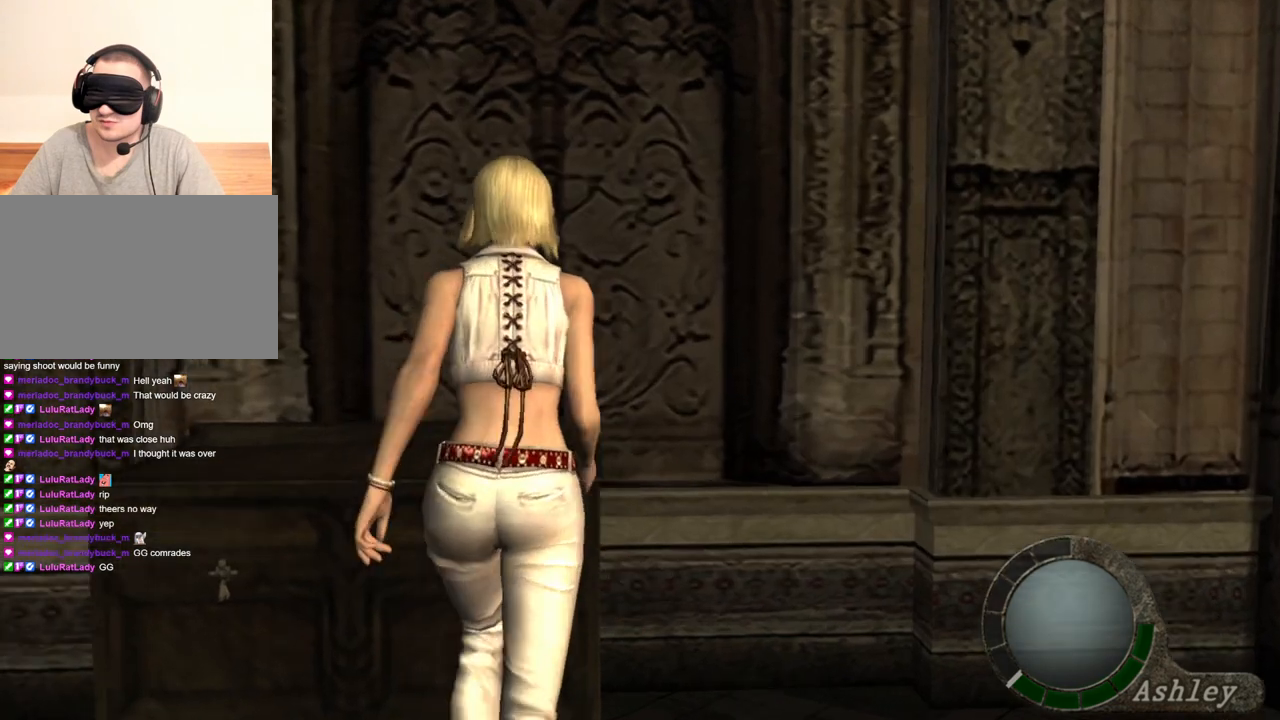
{"keys": ["e", "shift", "w"], "mouse": [], "events": [[333, "e", "up"], [367, "e", "down"], [467, "e", "up"], [500, "e", "down"]]}
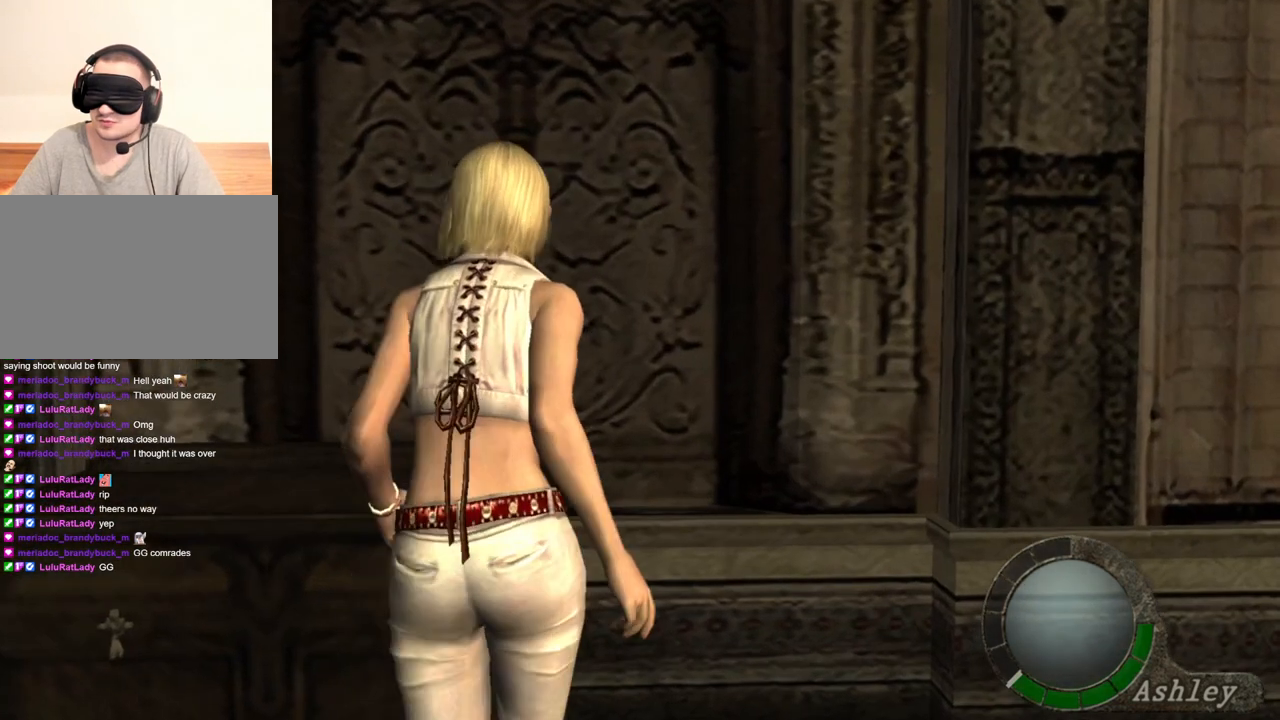
{"keys": ["shift", "w"], "mouse": [], "events": [[100, "e", "up"], [133, "e", "down"], [233, "e", "up"], [300, "e", "down"], [333, "e", "up"], [433, "e", "down"], [467, "e", "up"]]}
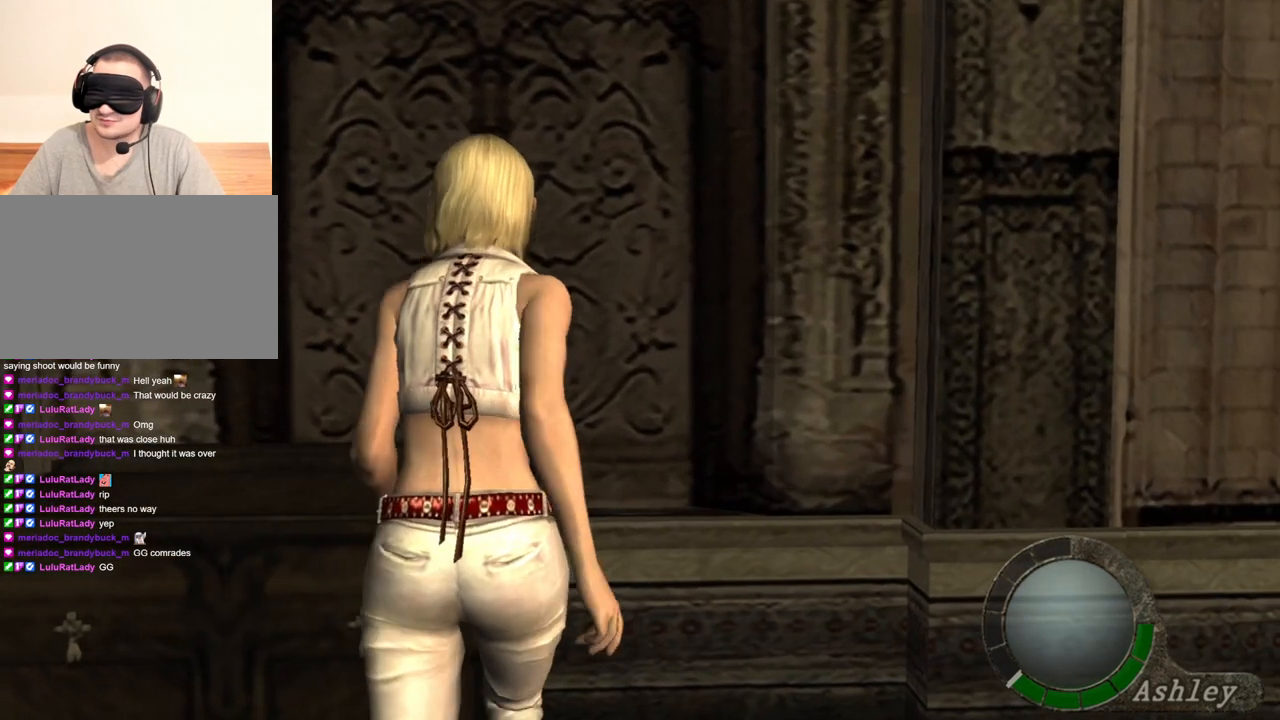
{"keys": [], "mouse": [], "events": [[33, "e", "down"], [133, "e", "up"], [167, "e", "down"], [267, "e", "up"], [300, "shift", "up"], [367, "e", "down"], [367, "w", "up"], [500, "e", "up"]]}
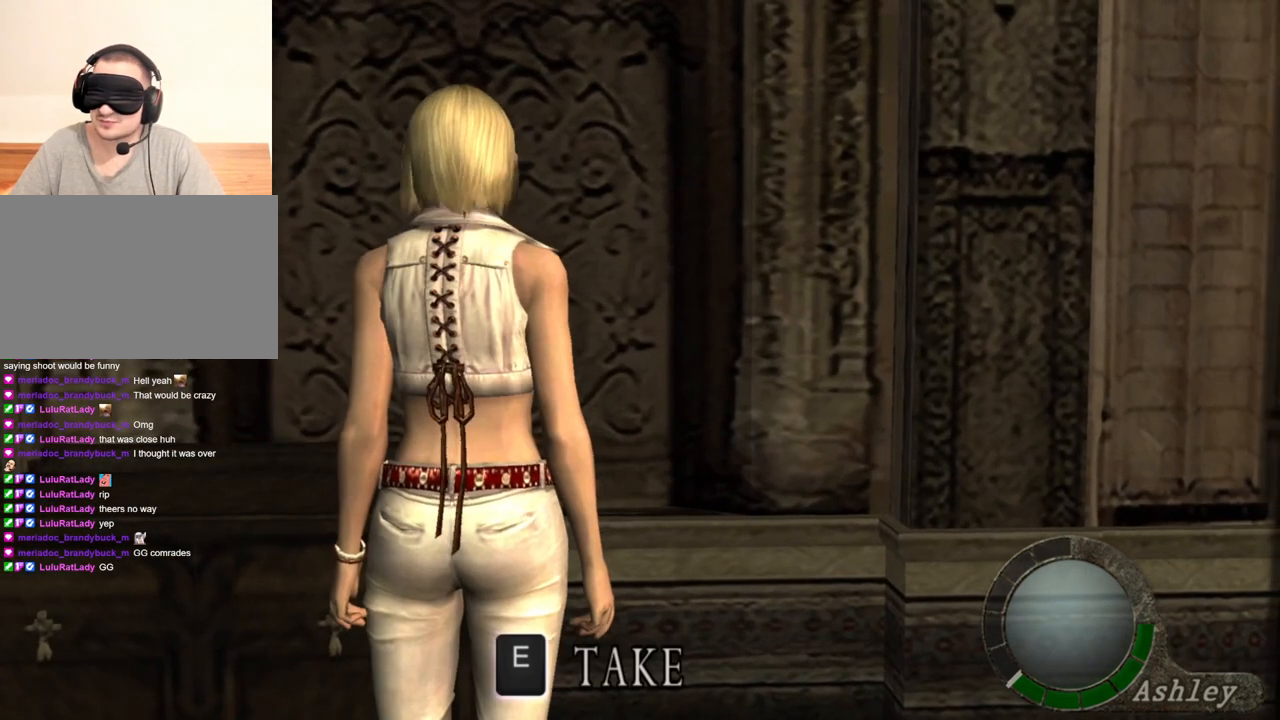
{"keys": [], "mouse": [], "events": [[67, "e", "down"], [167, "e", "up"]]}
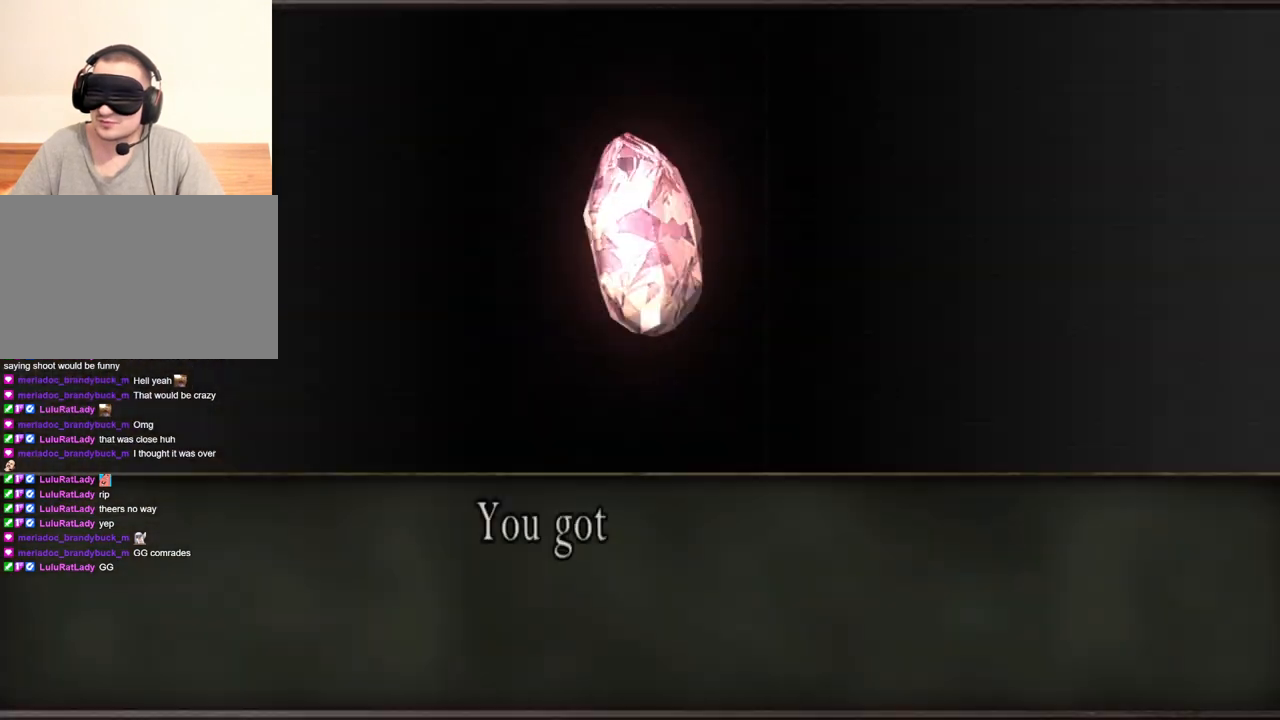
{"keys": [], "mouse": [], "events": [[167, "e", "down"], [233, "e", "up"], [300, "e", "down"], [367, "e", "up"]]}
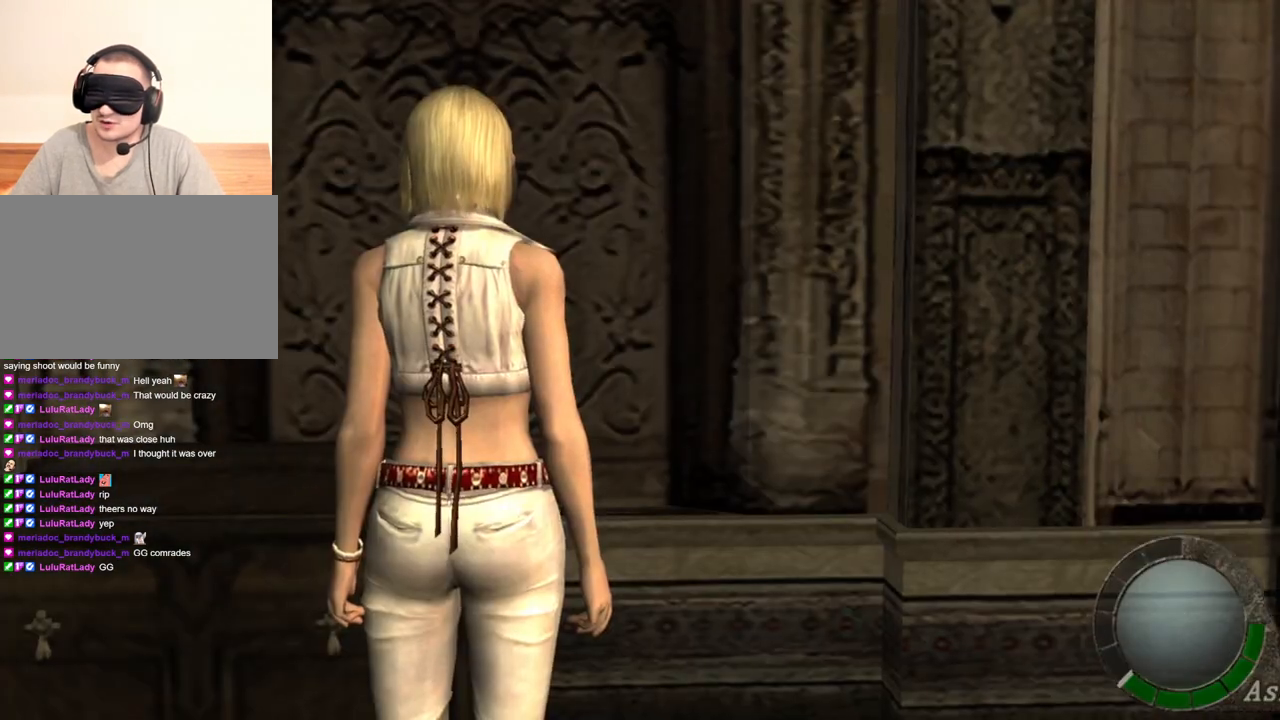
{"keys": [], "mouse": [], "events": []}
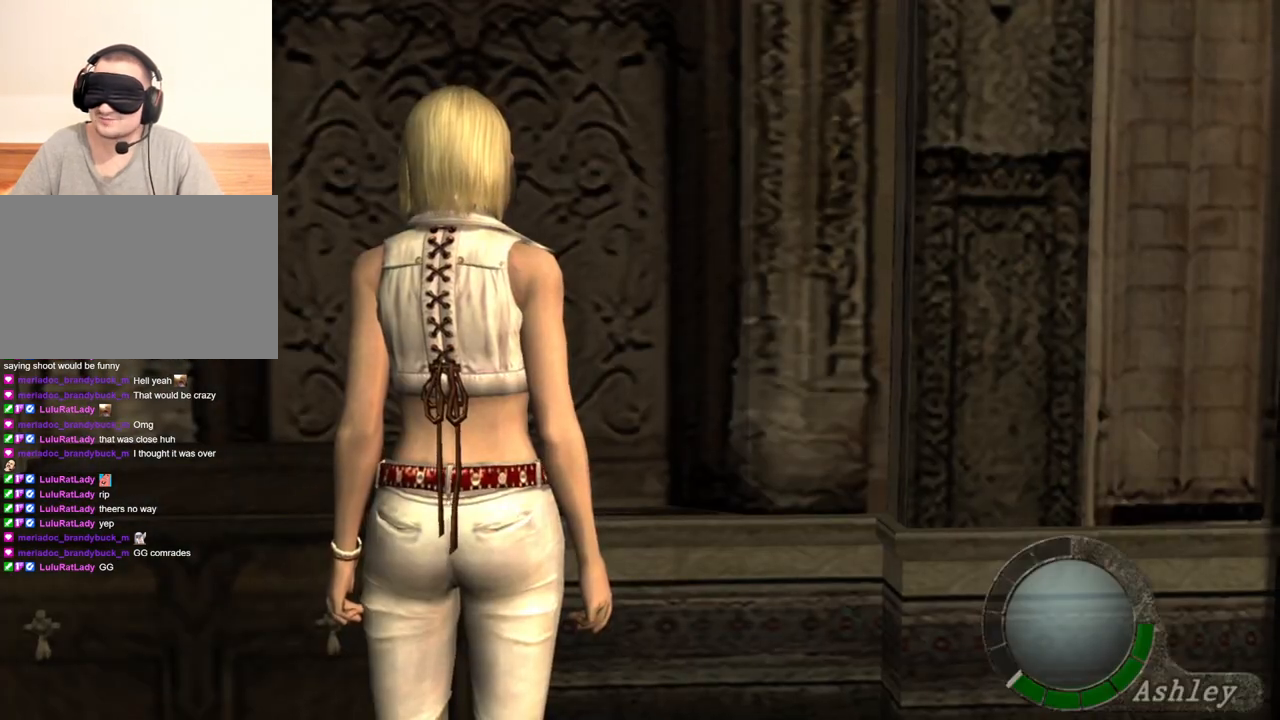
{"keys": [], "mouse": [], "events": []}
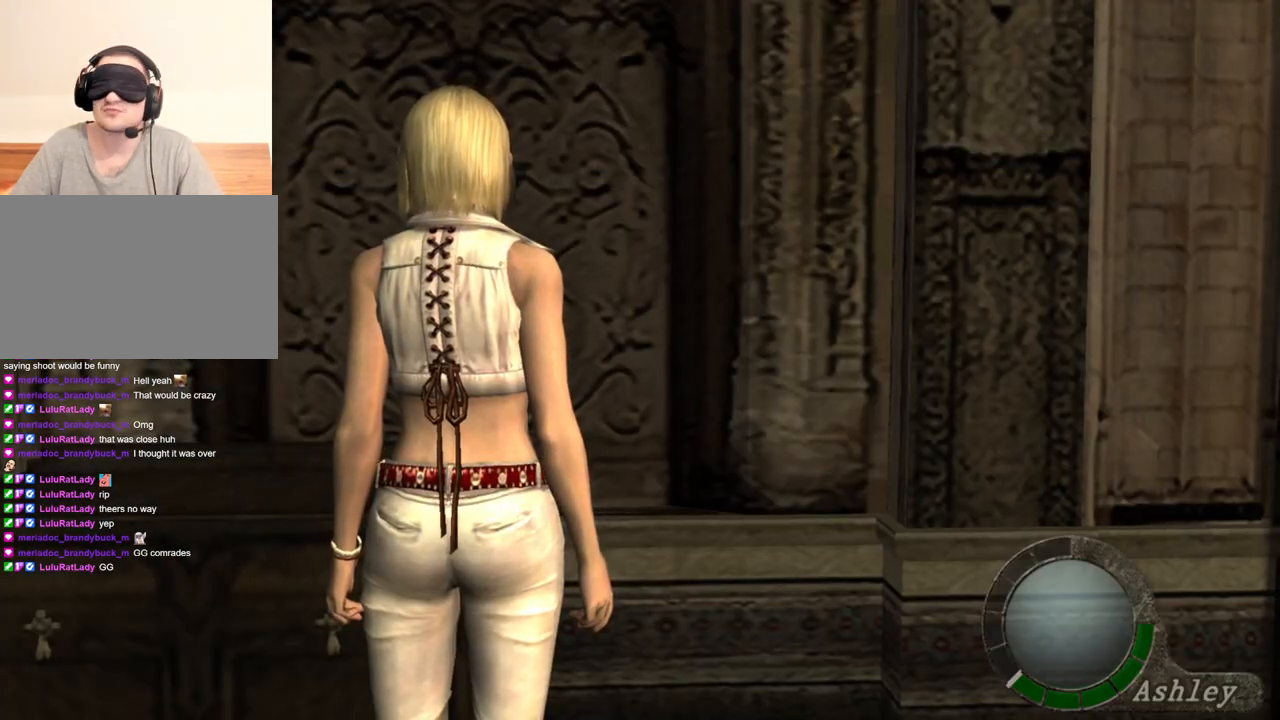
{"keys": [], "mouse": [], "events": []}
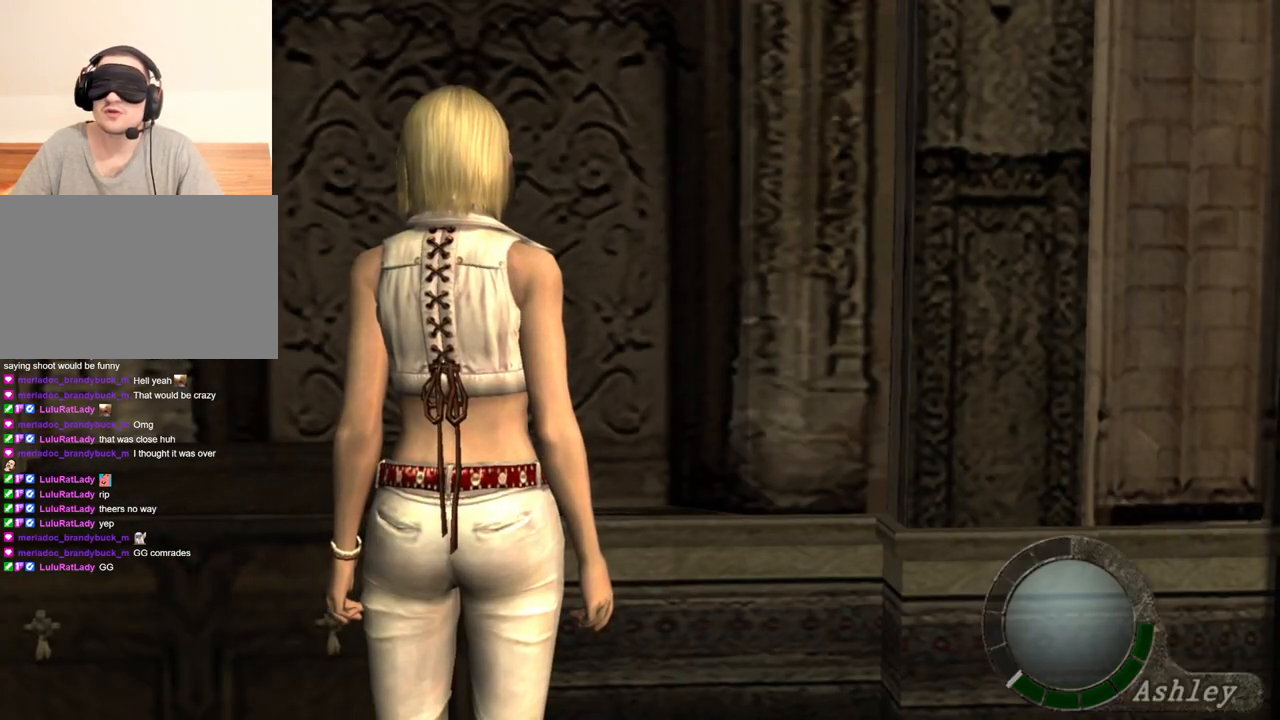
{"keys": [], "mouse": [], "events": []}
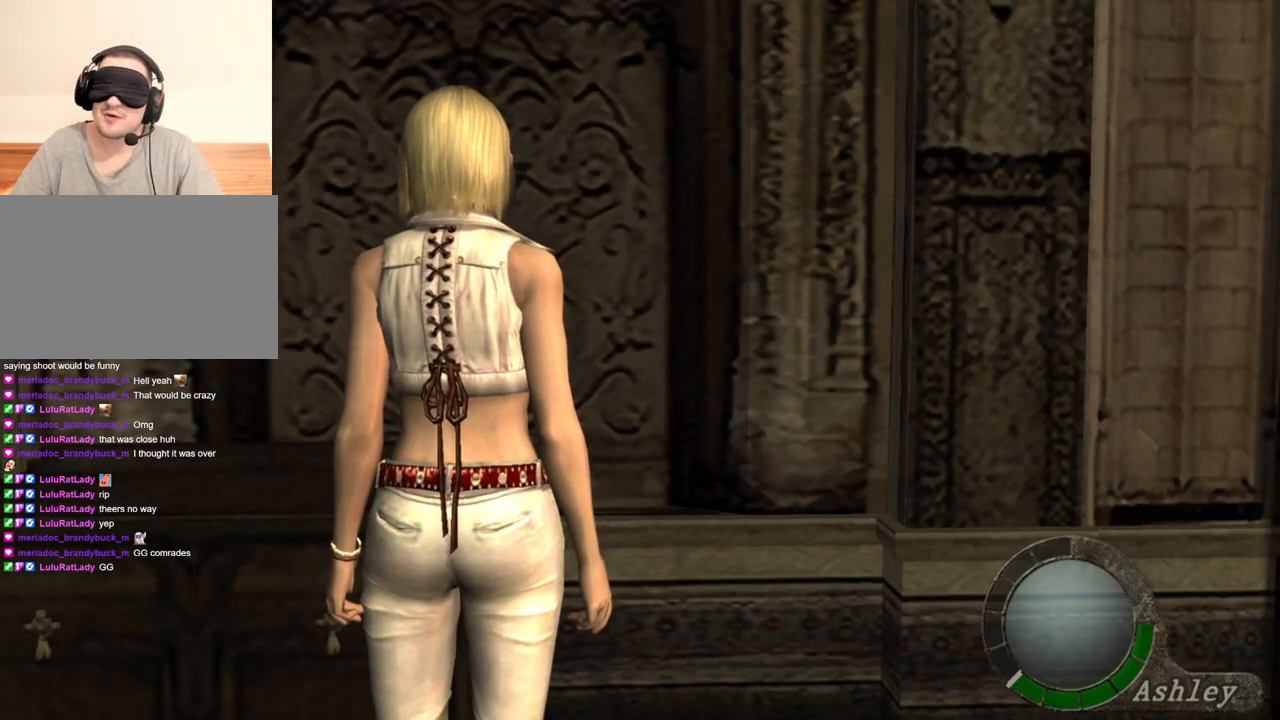
{"keys": [], "mouse": [], "events": []}
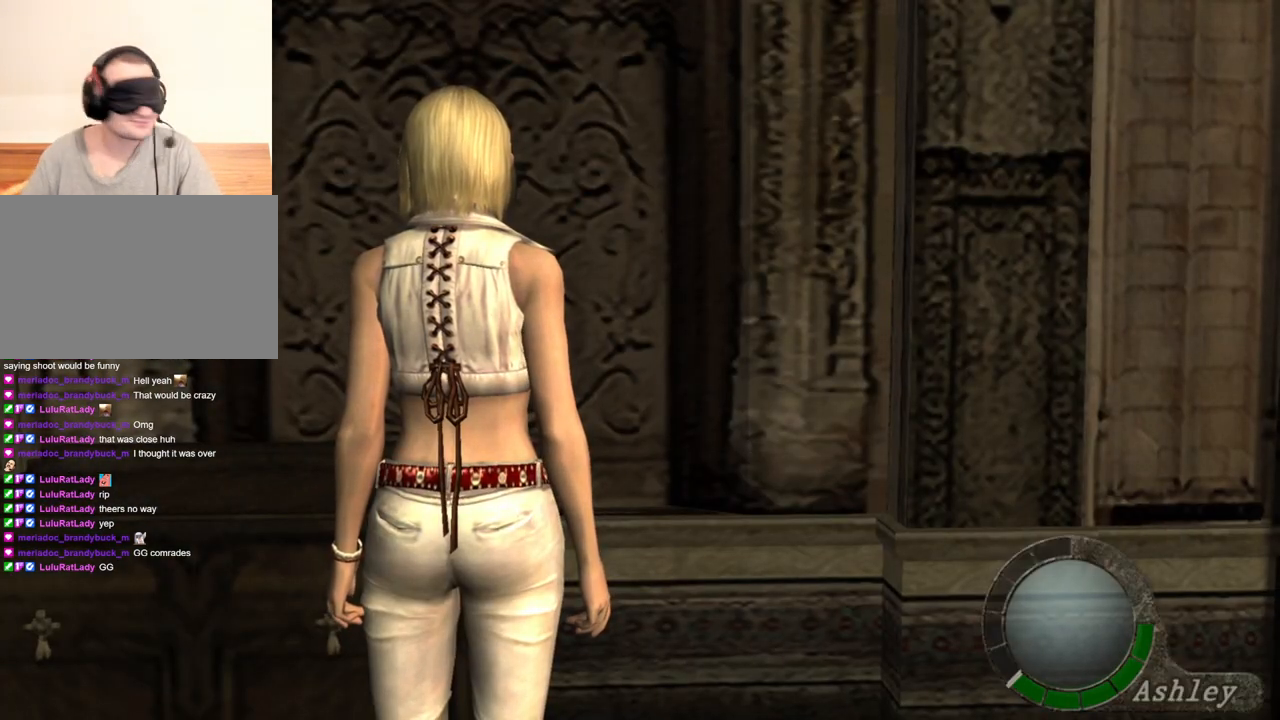
{"keys": [], "mouse": [], "events": []}
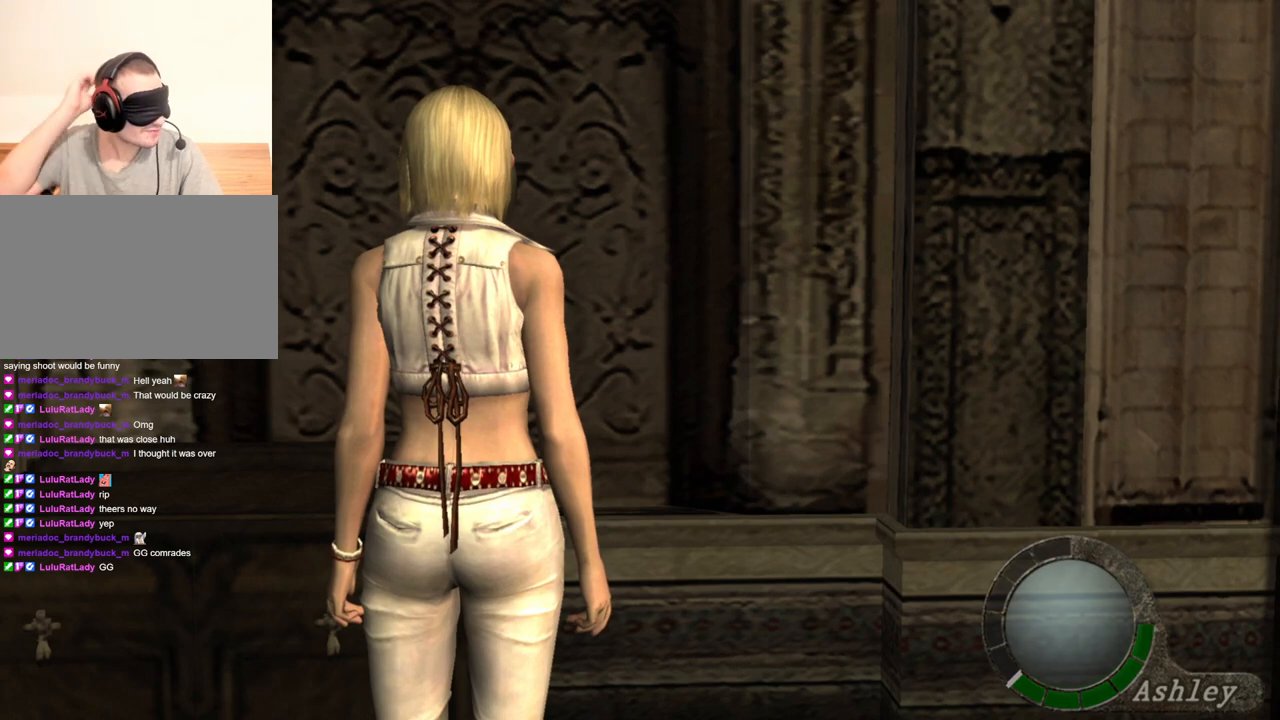
{"keys": [], "mouse": [], "events": []}
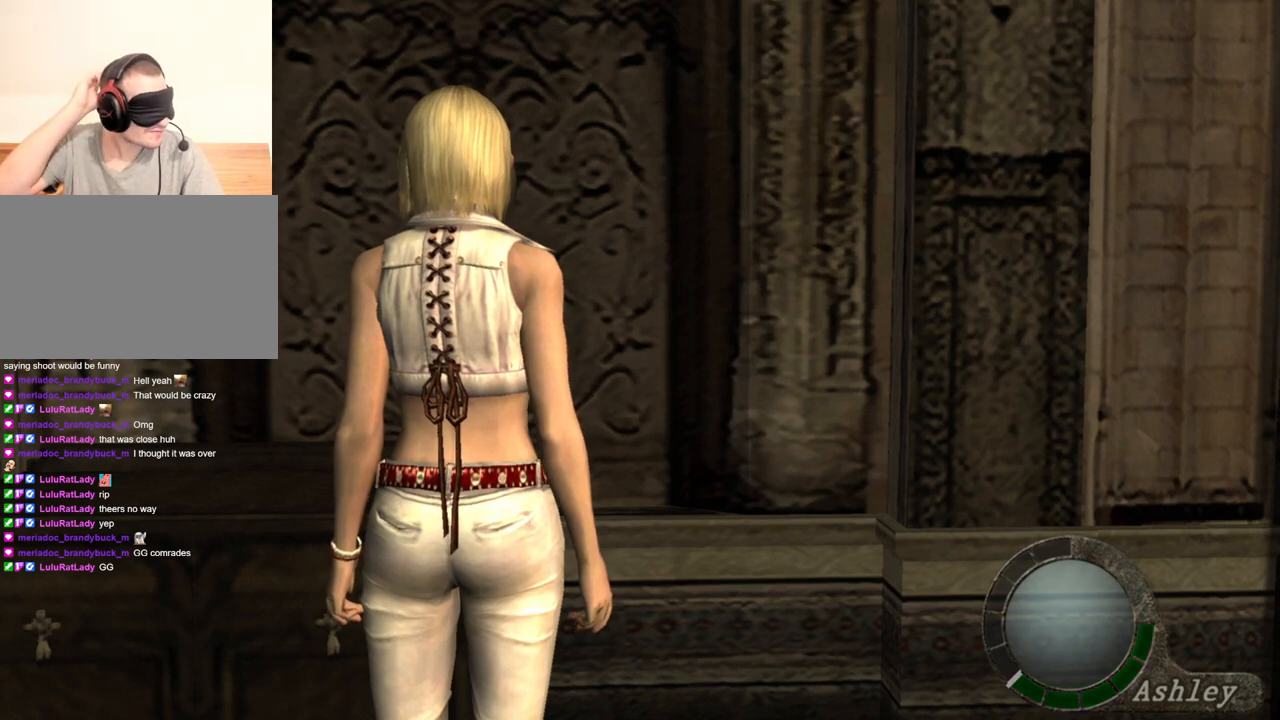
{"keys": [], "mouse": [], "events": [[100, "s", "down"], [200, "shift", "down"], [467, "s", "up"], [467, "shift", "up"]]}